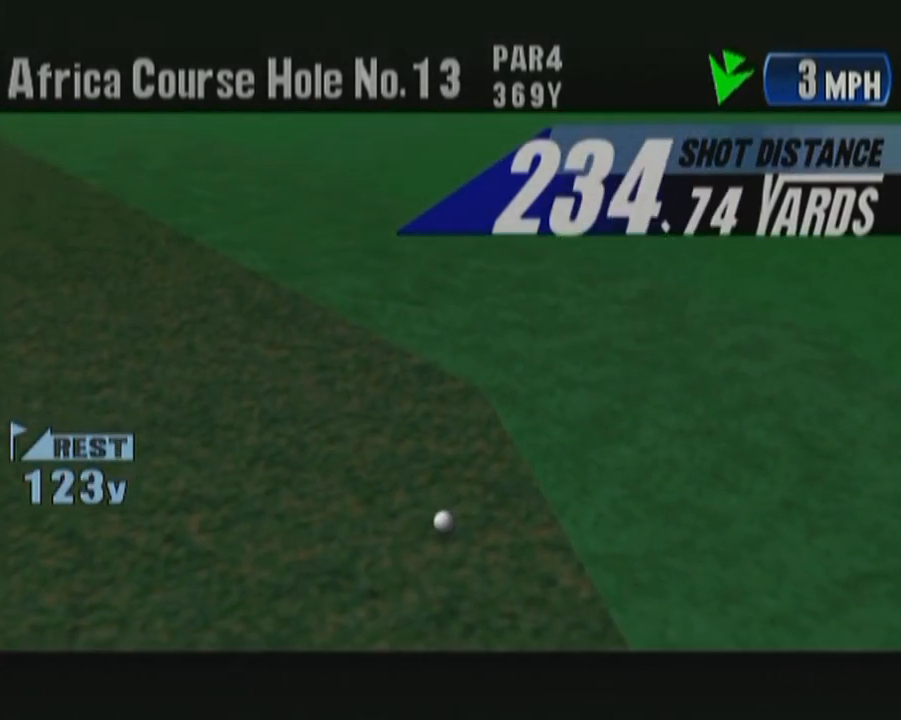
Gameplay with a controller (Xbox layout); each line is a JSON object with the inputs held at the frame after it. "events" lists button and stick changes between this image and that frame as [ms after this image, input, new state], when the widget could be followed in between. Not read: L2 L3 R2 R3 START.
{"buttons": ["B"], "left_stick": "center", "events": [[67, "B", "down"], [200, "B", "up"], [283, "B", "down"], [400, "B", "up"], [450, "B", "down"]]}
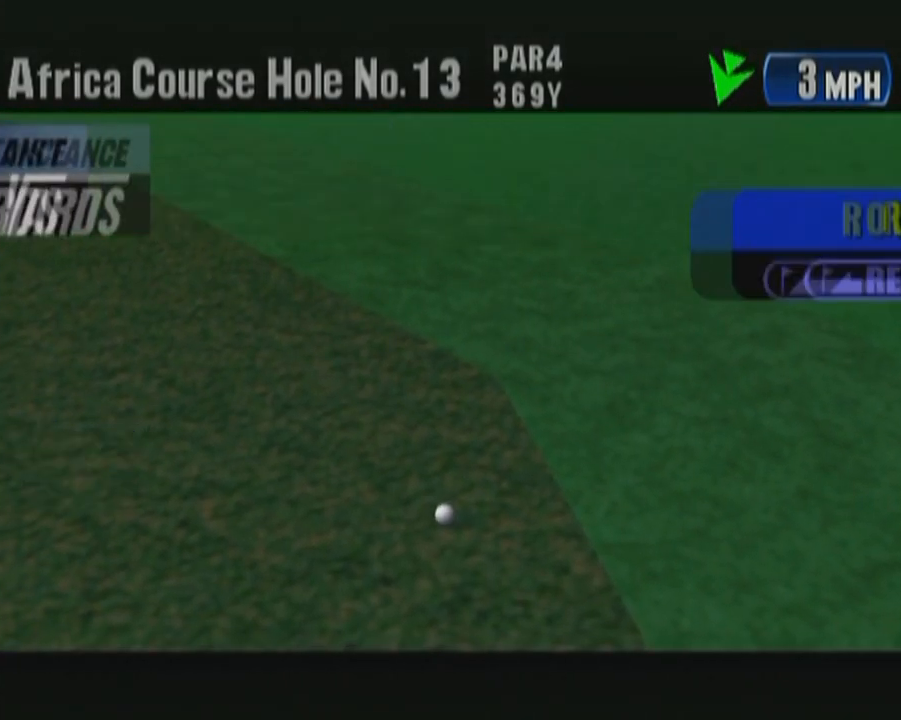
{"buttons": [], "left_stick": "center", "events": [[67, "B", "up"], [167, "B", "down"], [250, "B", "up"], [333, "B", "down"], [417, "B", "up"]]}
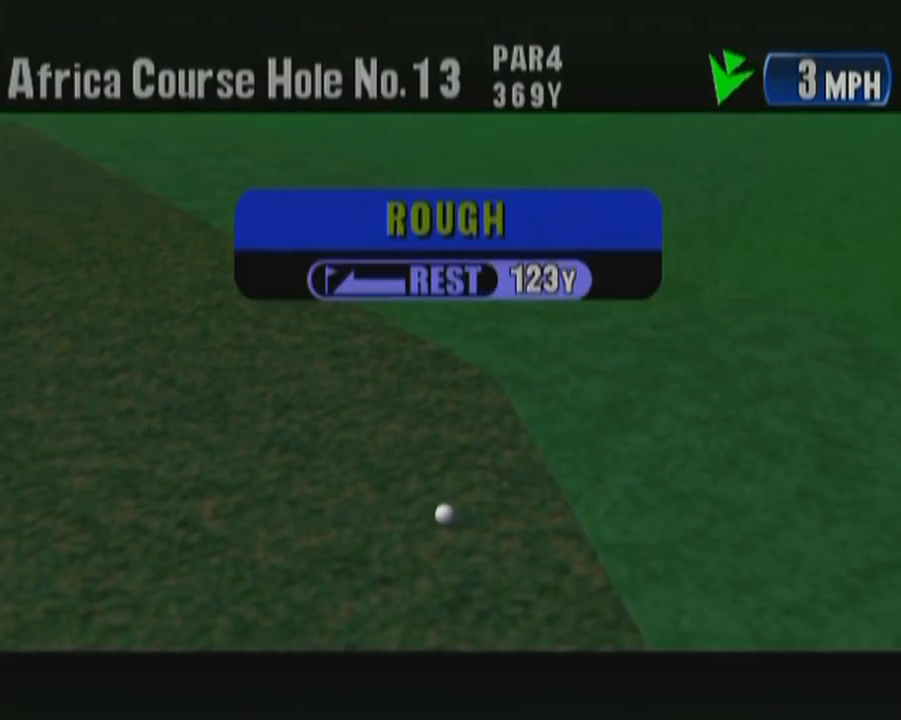
{"buttons": [], "left_stick": "center", "events": [[50, "B", "down"], [117, "B", "up"], [217, "B", "down"], [300, "B", "up"]]}
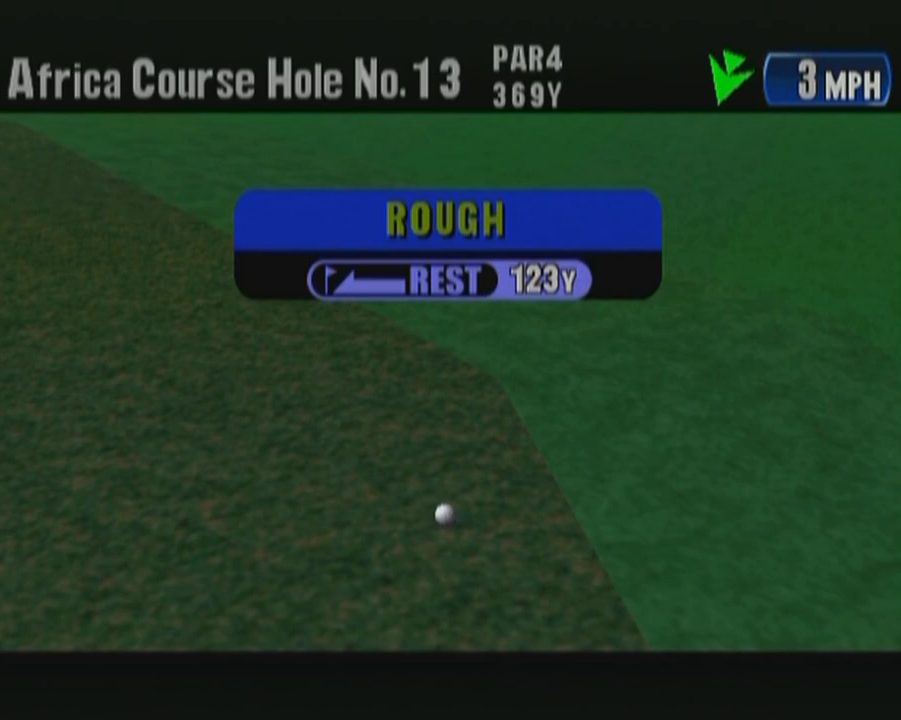
{"buttons": ["B"], "left_stick": "center", "events": [[233, "B", "down"], [383, "B", "up"], [467, "B", "down"]]}
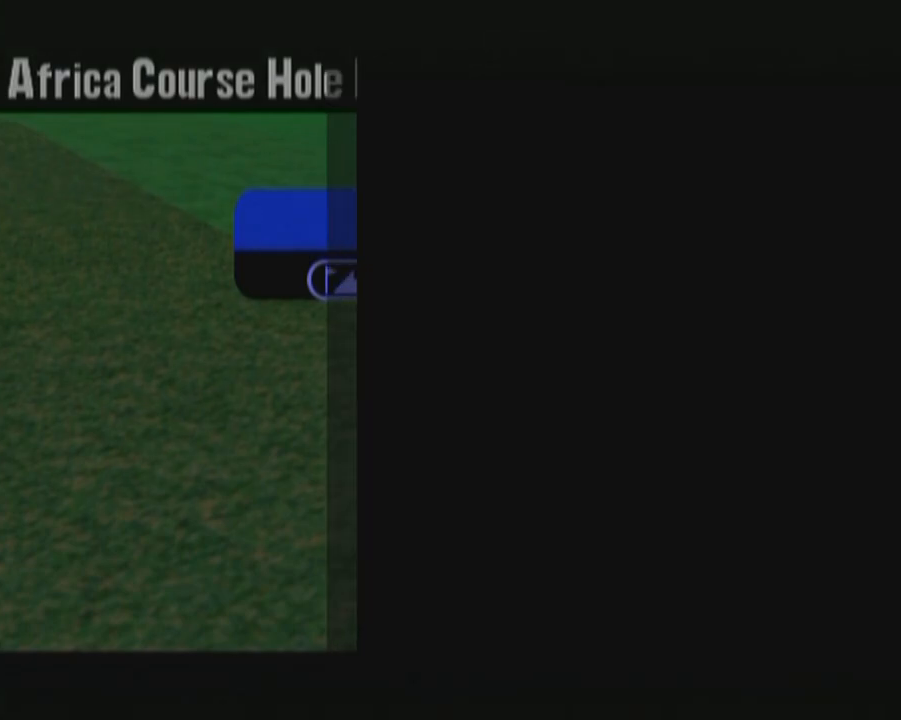
{"buttons": [], "left_stick": "center", "events": [[50, "B", "up"]]}
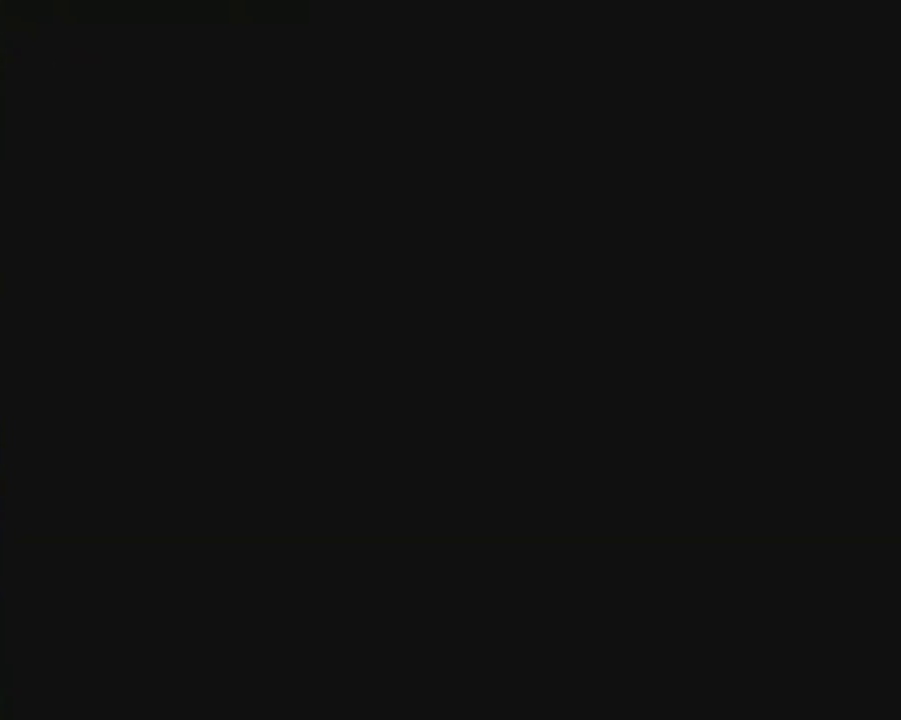
{"buttons": [], "left_stick": "center", "events": []}
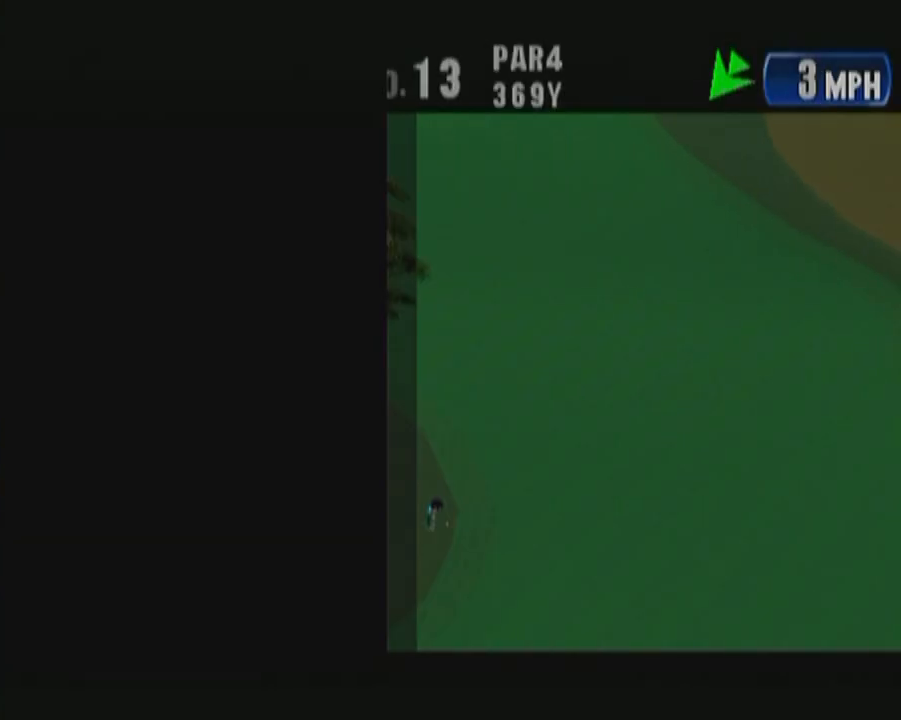
{"buttons": ["B"], "left_stick": "center", "events": [[367, "B", "down"]]}
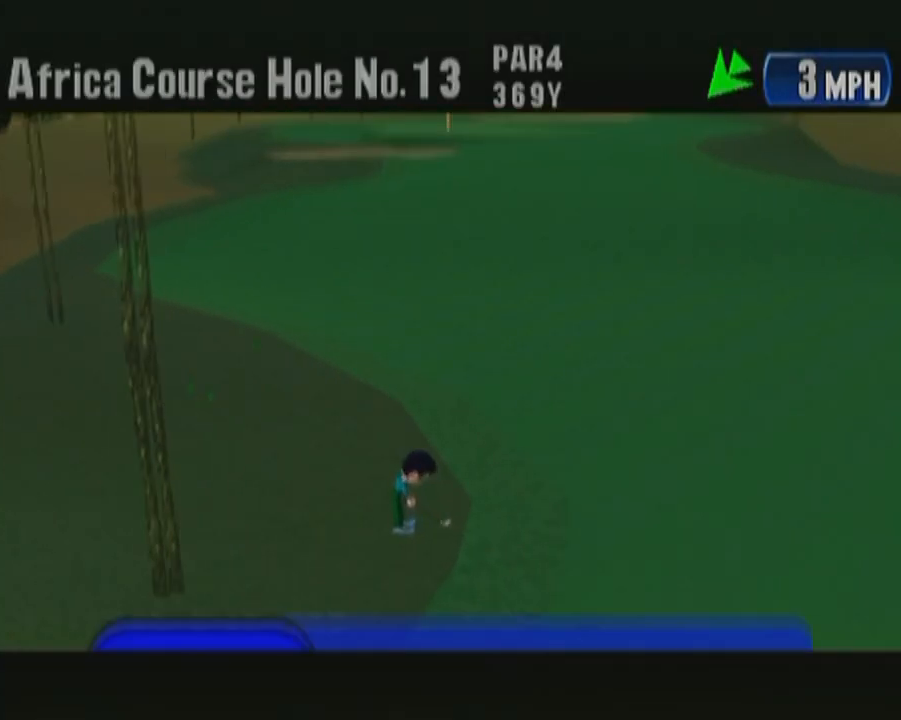
{"buttons": [], "left_stick": "center", "events": [[33, "B", "up"]]}
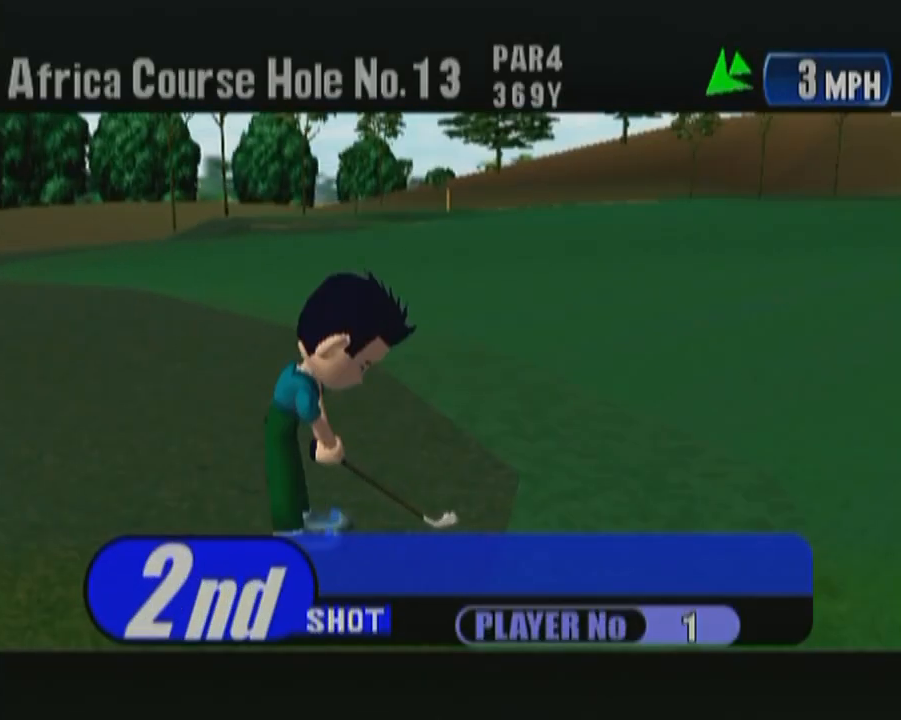
{"buttons": [], "left_stick": "center", "events": [[183, "A", "down"], [383, "A", "up"]]}
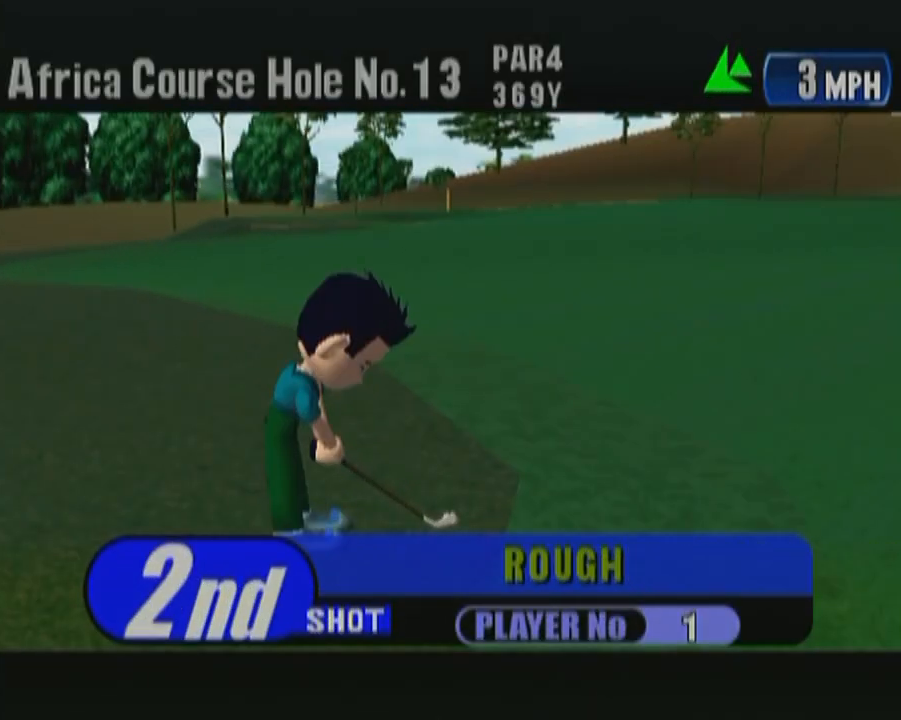
{"buttons": [], "left_stick": "center", "events": [[183, "A", "down"], [367, "A", "up"]]}
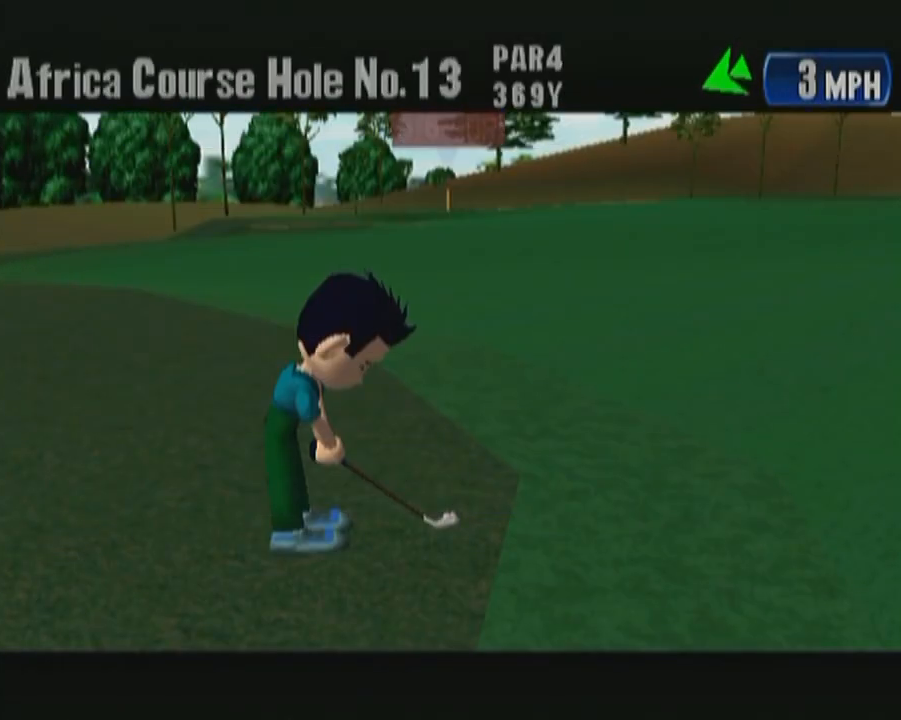
{"buttons": ["A"], "left_stick": "center", "events": [[500, "A", "down"]]}
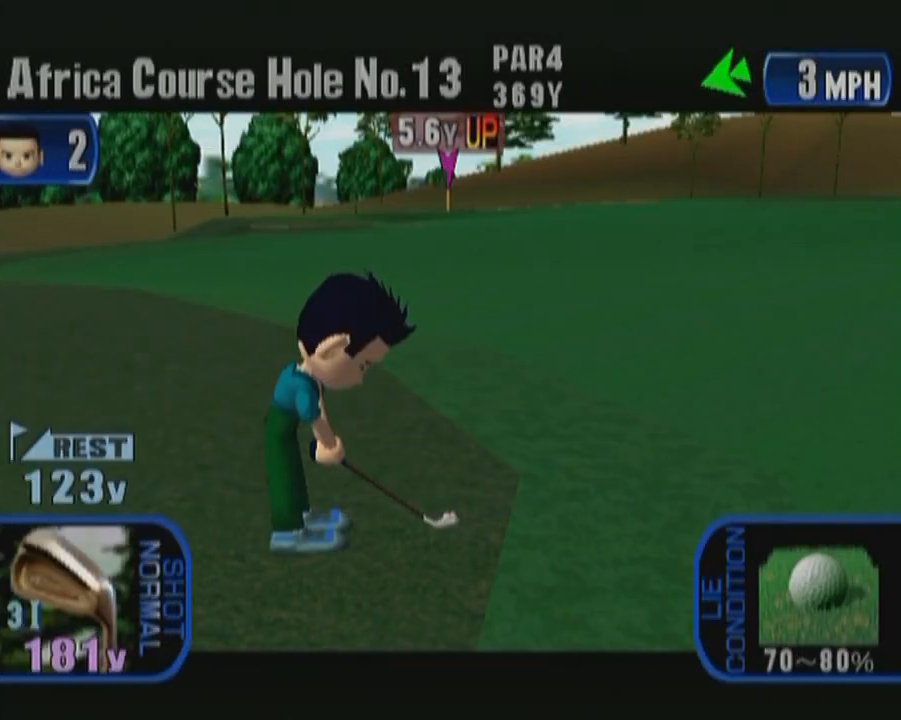
{"buttons": [], "left_stick": "center", "events": [[167, "A", "up"]]}
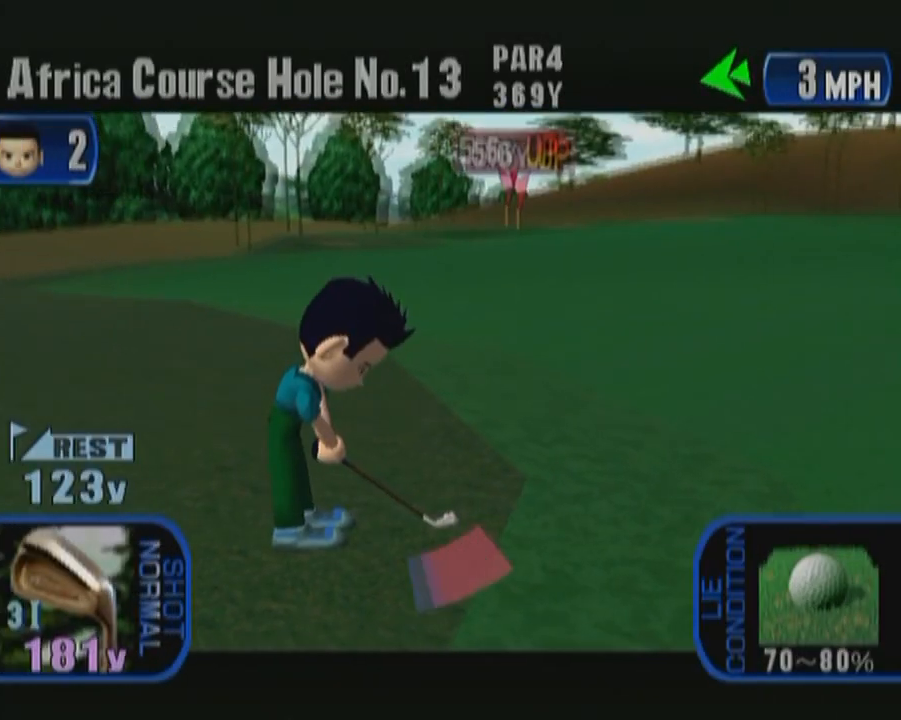
{"buttons": [], "left_stick": "center", "events": []}
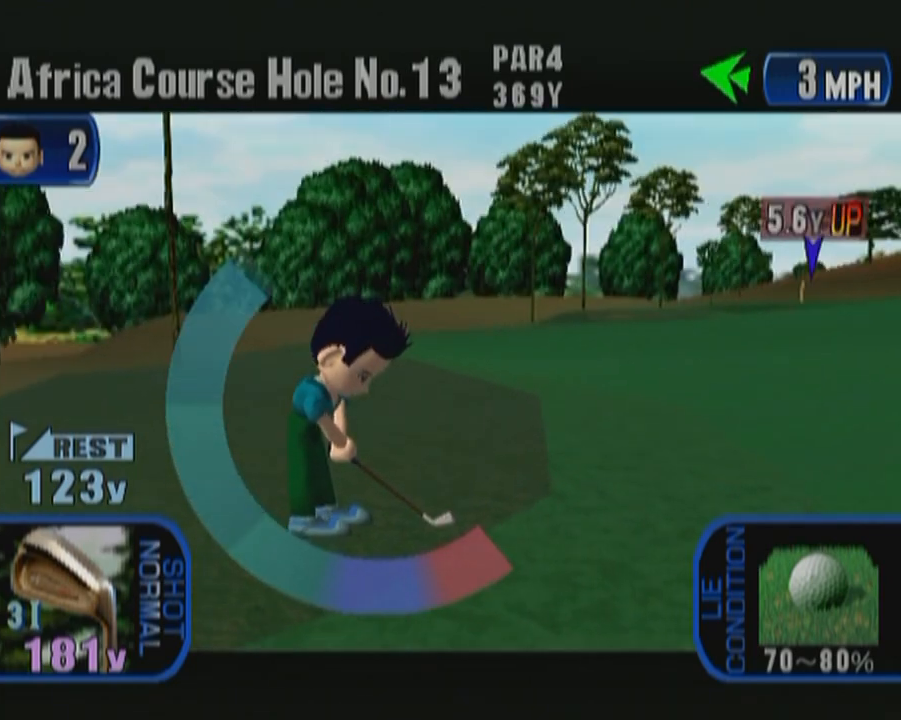
{"buttons": [], "left_stick": "center", "events": [[100, "A", "down"], [250, "A", "up"]]}
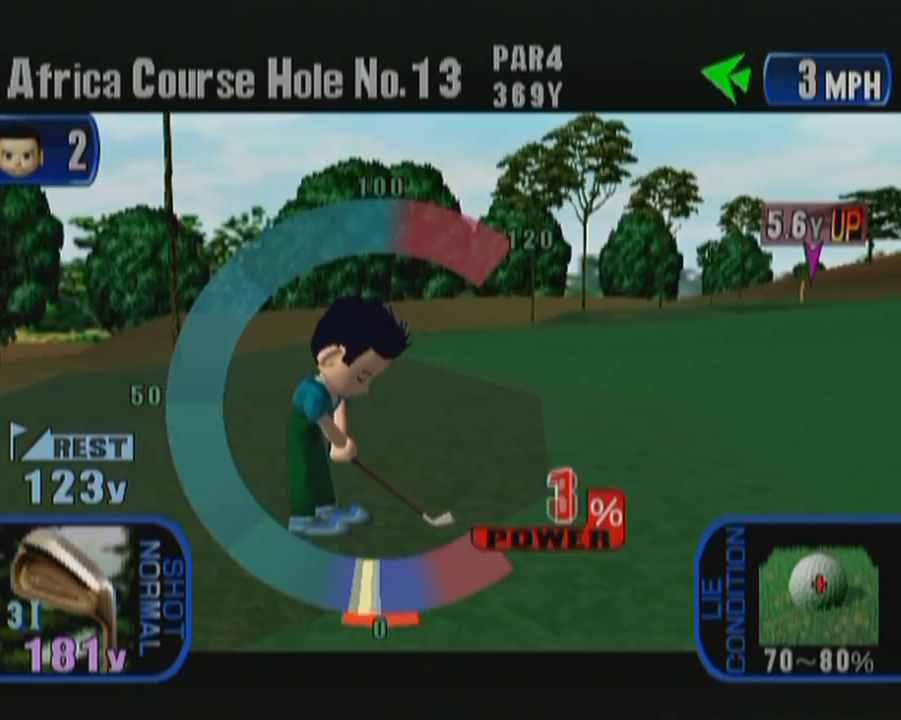
{"buttons": [], "left_stick": "center", "events": []}
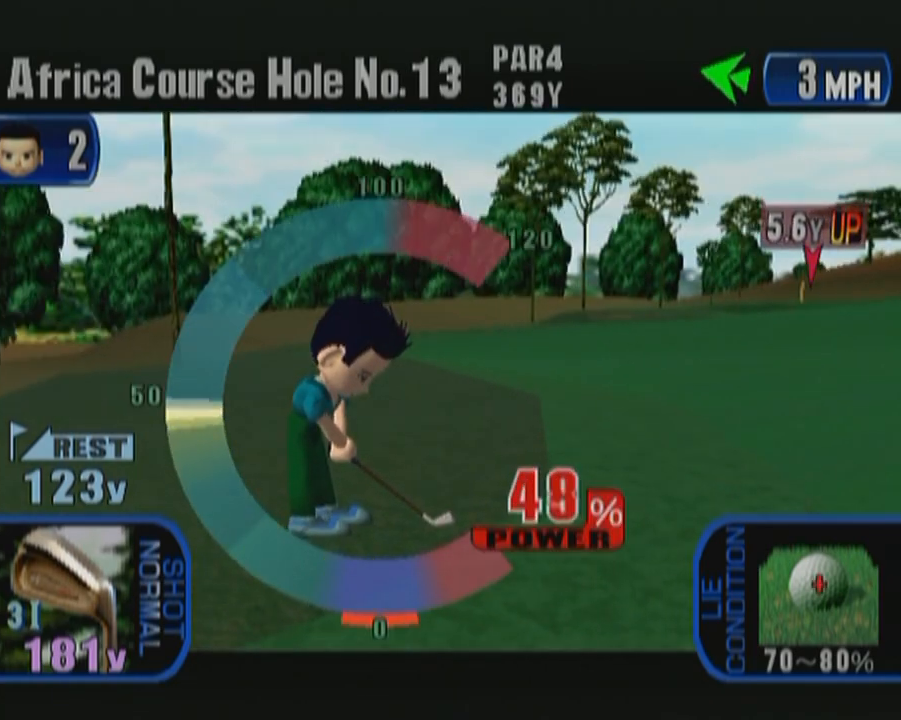
{"buttons": [], "left_stick": "center", "events": [[100, "A", "down"], [283, "A", "up"]]}
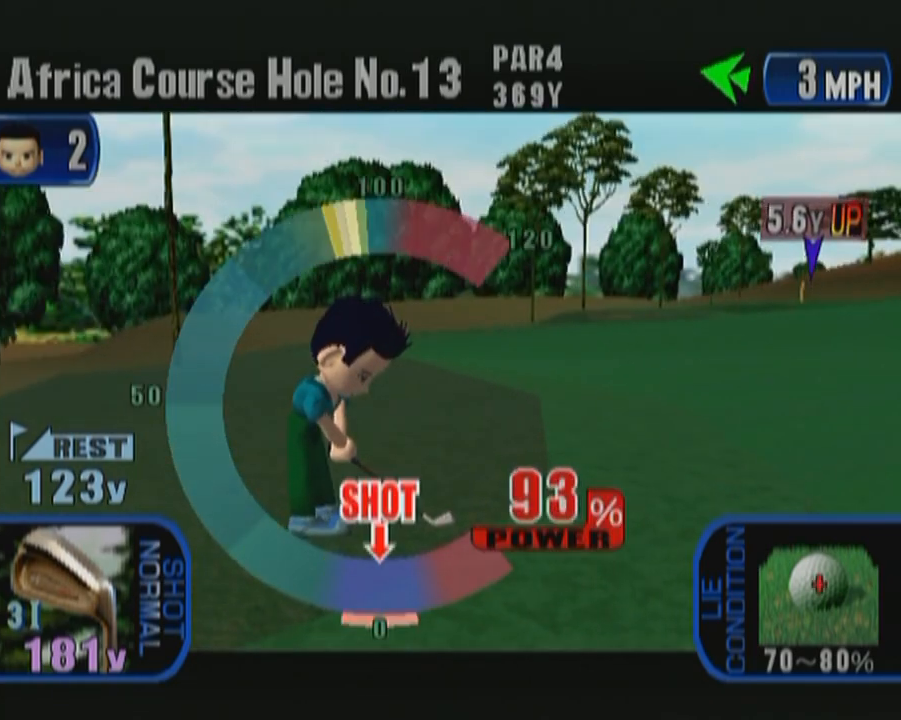
{"buttons": [], "left_stick": "center", "events": []}
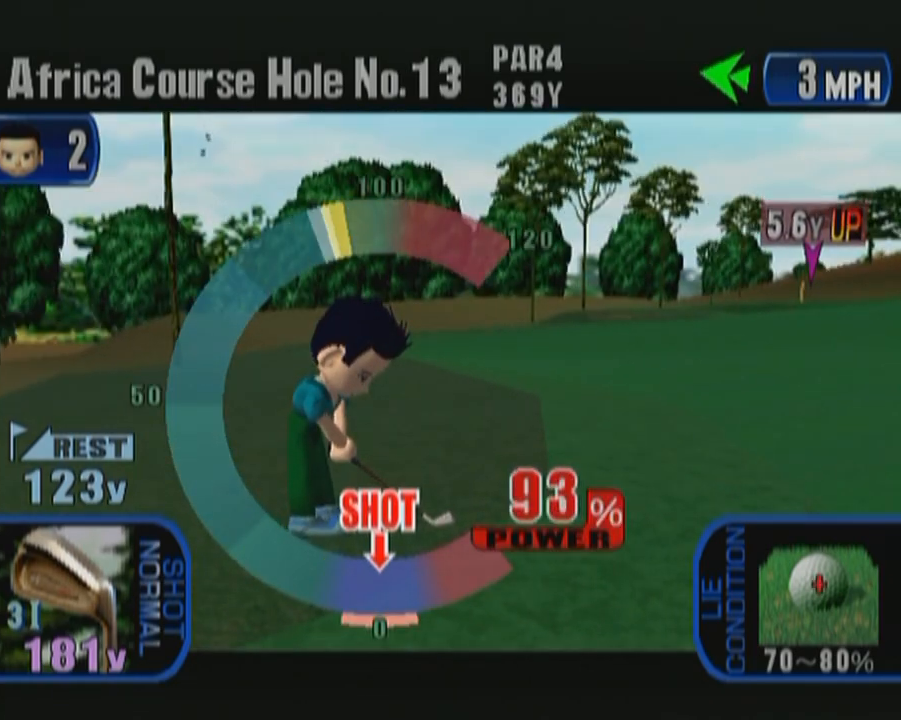
{"buttons": ["A"], "left_stick": "center", "events": [[333, "A", "down"]]}
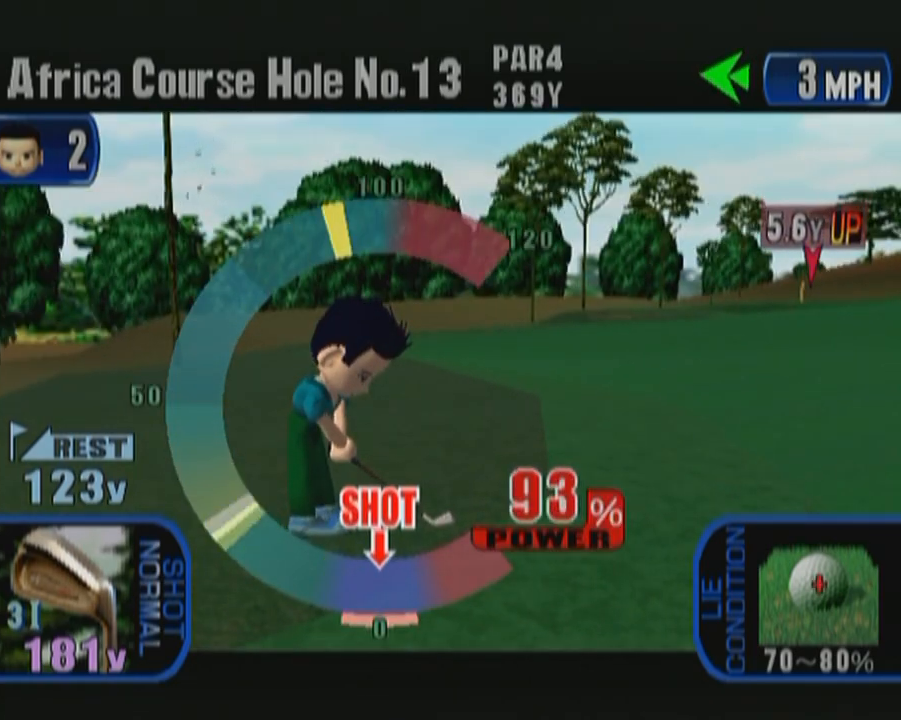
{"buttons": [], "left_stick": "center", "events": [[50, "A", "up"]]}